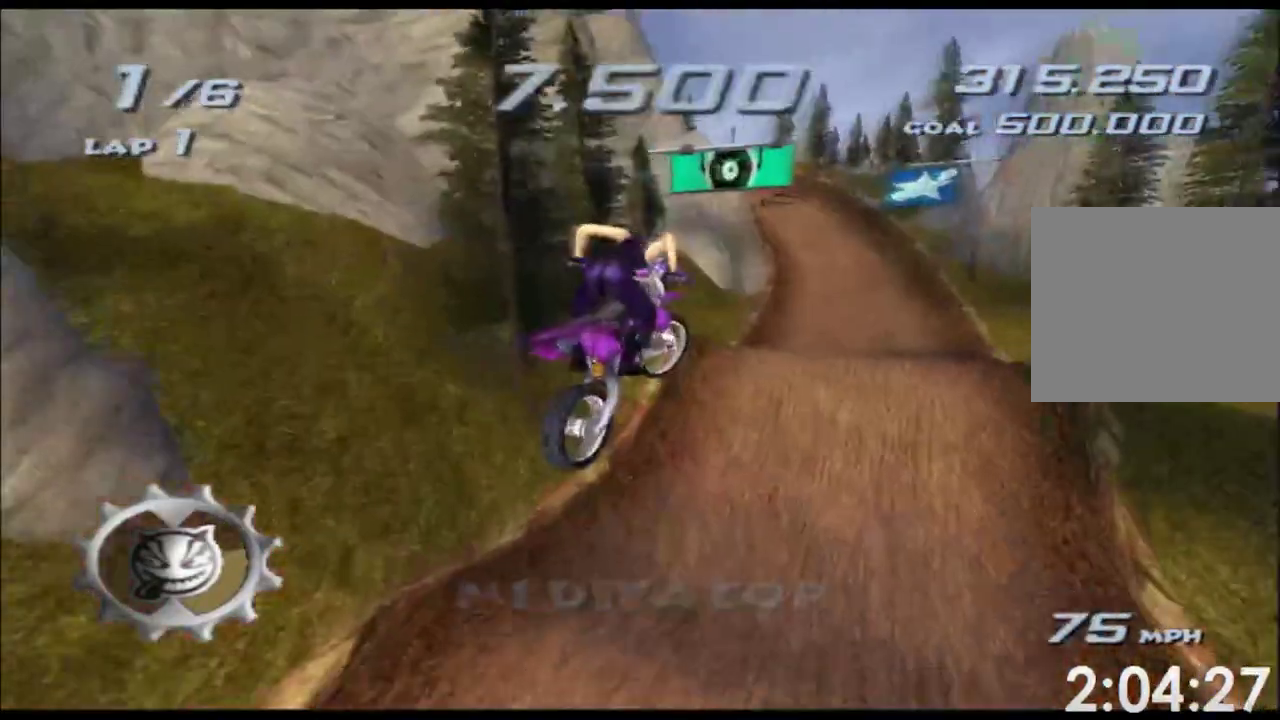
Gameplay with a controller (Xbox layout); each line is a JSON object with the inputs held at the frame after it. "events" lists button and stick changes between this image and that frame as [ms after this image, input, new state], when the widget could be followed in between. Not read: A B HOME L1 L3 R1 R2 R3 SELECT START X.
{"buttons": [], "left_stick": "up", "right_stick": "center"}
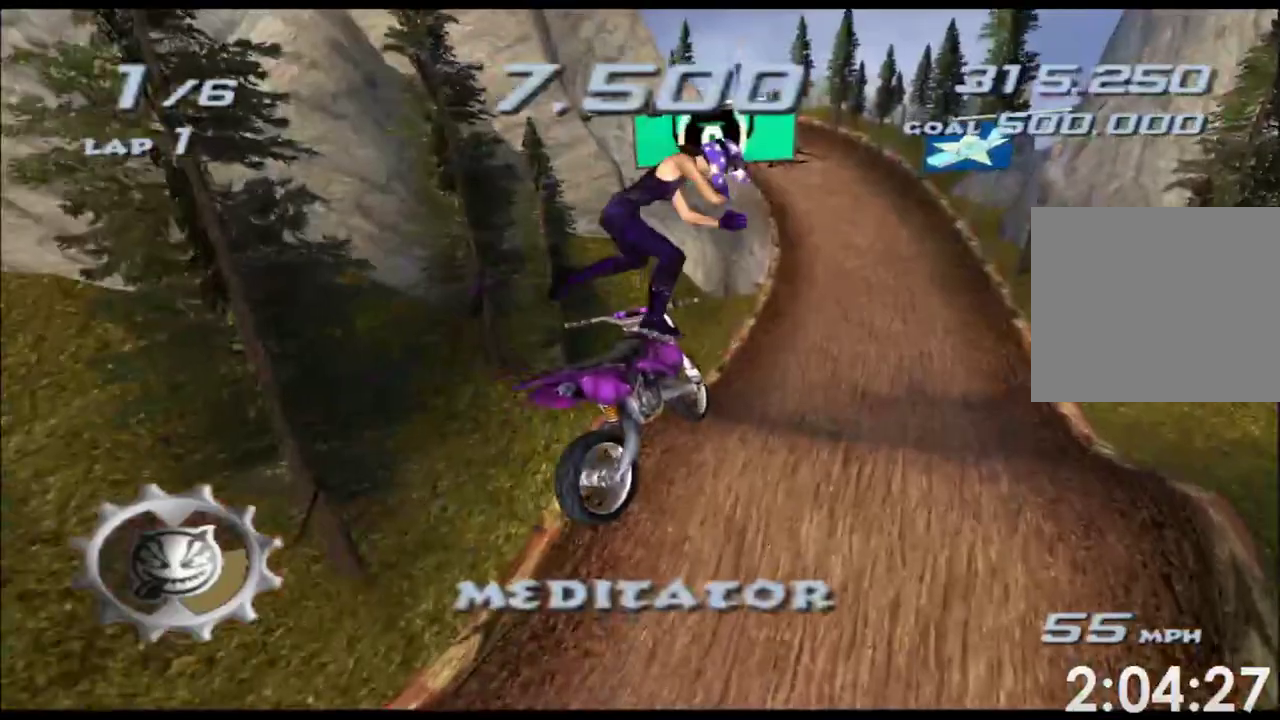
{"buttons": [], "left_stick": "up", "right_stick": "center", "events": [[100, "left_stick", "center"], [233, "left_stick", "up"]]}
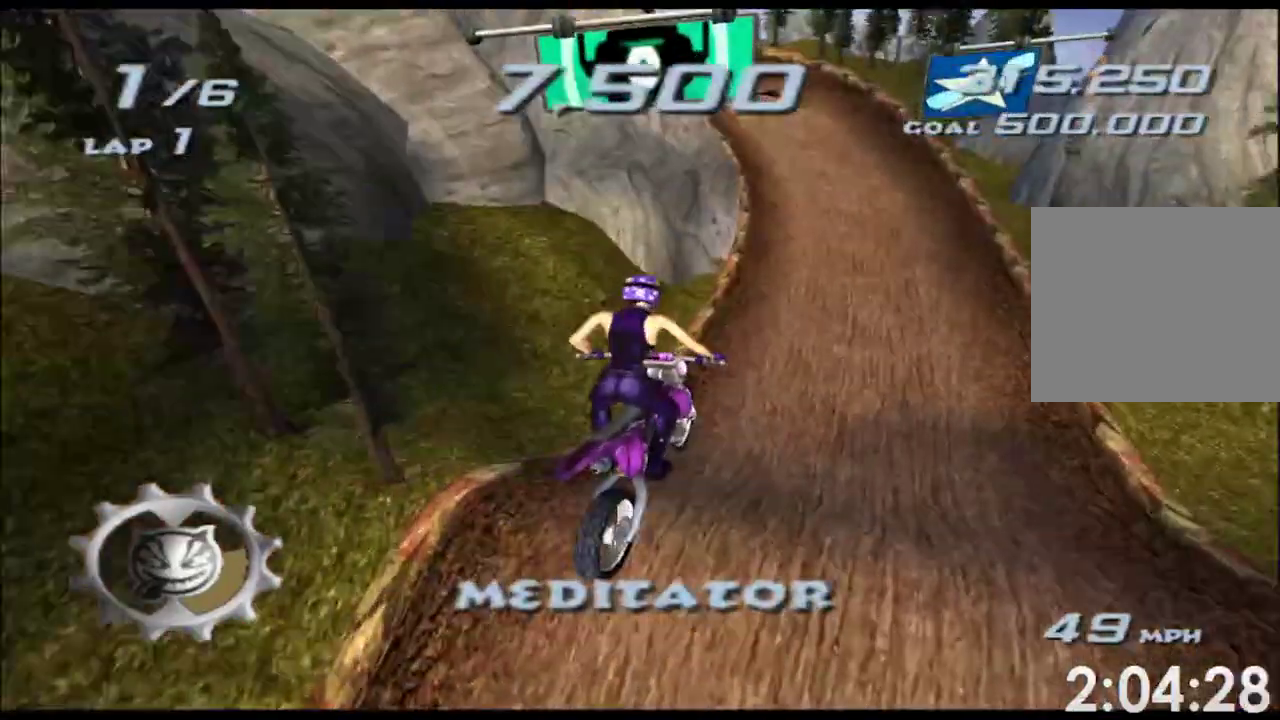
{"buttons": [], "left_stick": "up", "right_stick": "center", "events": [[233, "left_stick", "center"], [317, "left_stick", "up"]]}
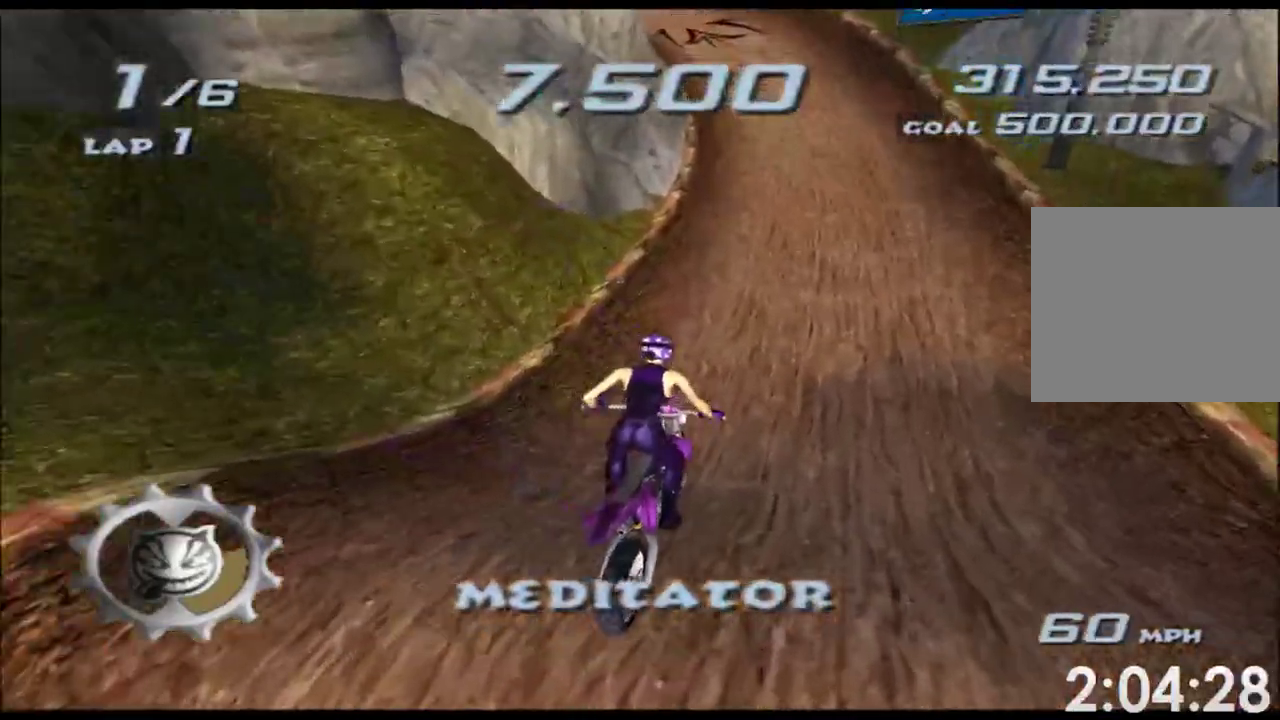
{"buttons": [], "left_stick": "center", "right_stick": "center", "events": [[133, "left_stick", "center"], [350, "left_stick", "right"], [417, "left_stick", "center"]]}
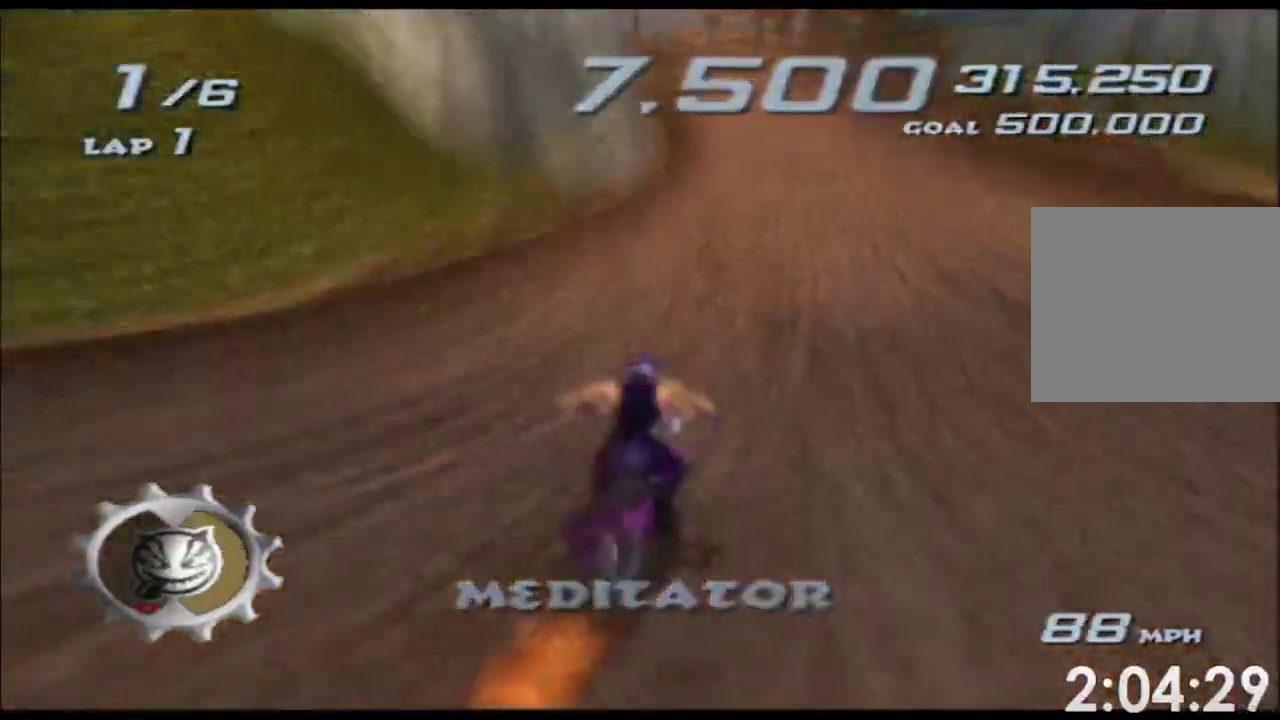
{"buttons": [], "left_stick": "center", "right_stick": "center"}
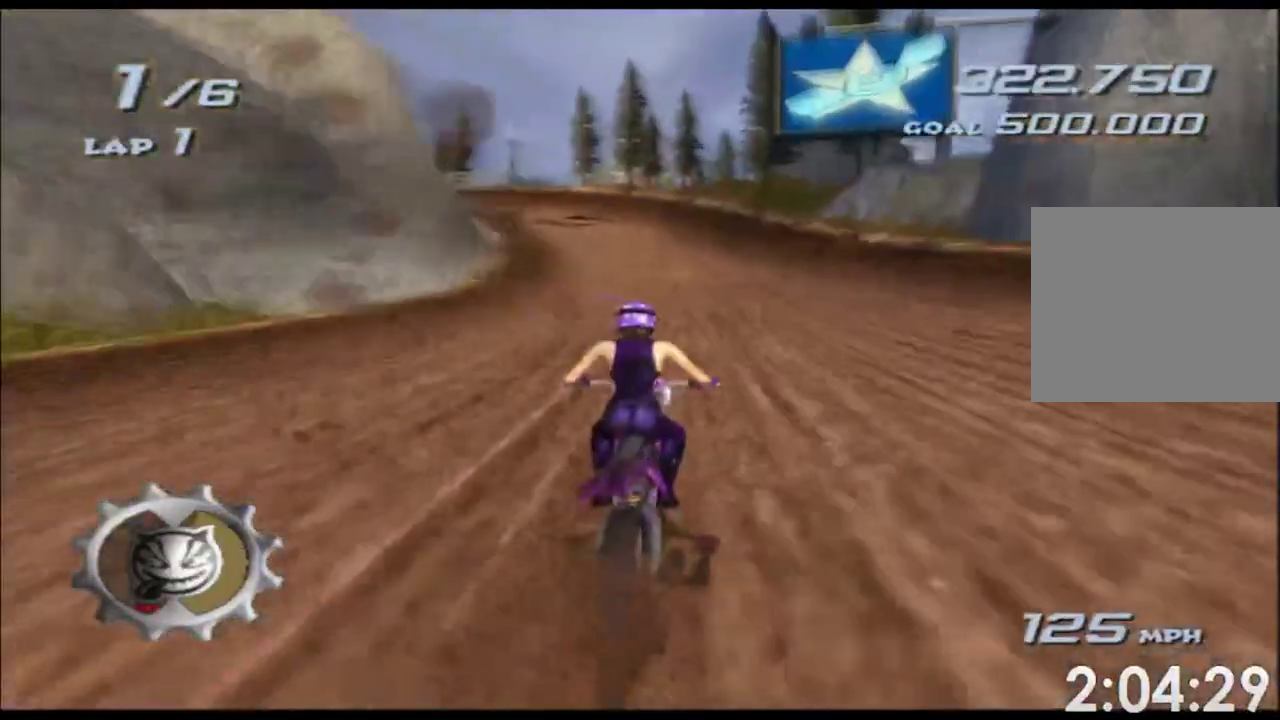
{"buttons": [], "left_stick": "left", "right_stick": "center", "events": [[67, "left_stick", "left"], [217, "left_stick", "center"], [400, "left_stick", "left"]]}